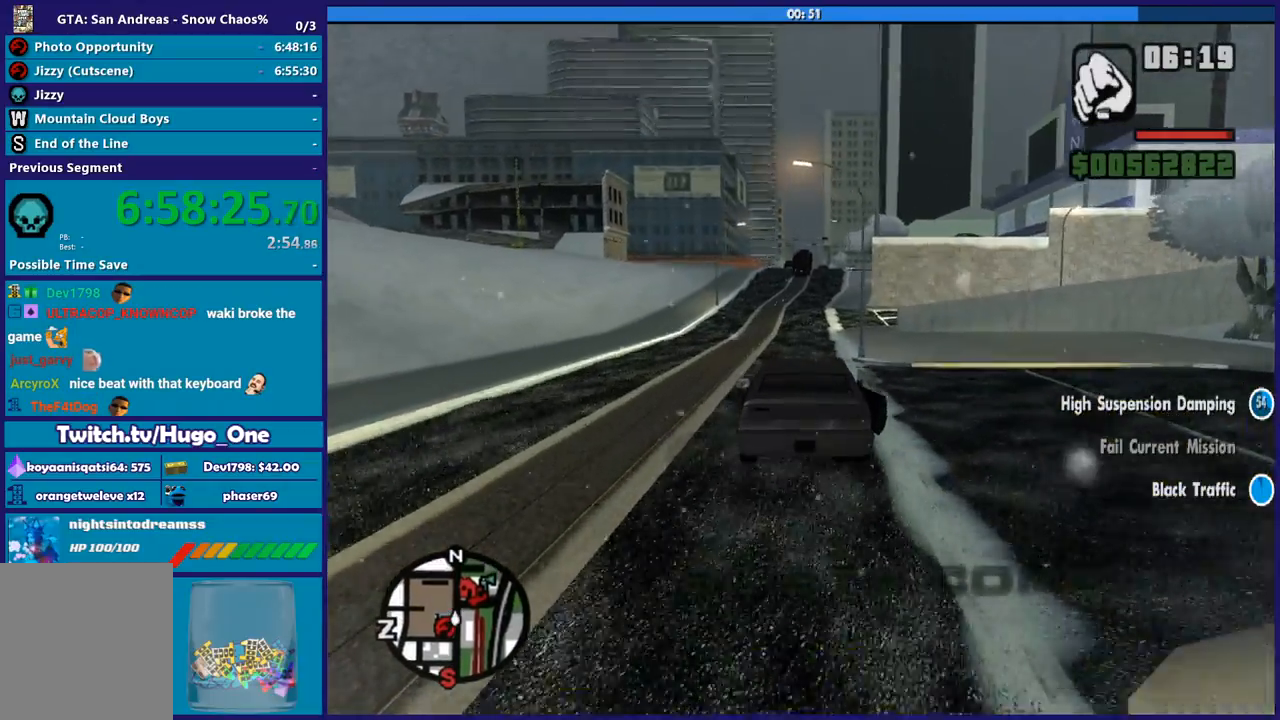
Gameplay with a controller (Xbox layout); each line is a JSON object with the inputs held at the frame after it. "button_events" lists button changes between this image and that frame as [ms after this image, input, new state], when the widget could be followed in between (sticks are given only as held states).
{"buttons": ["R2"], "left_stick": "center", "right_stick": "center", "button_events": []}
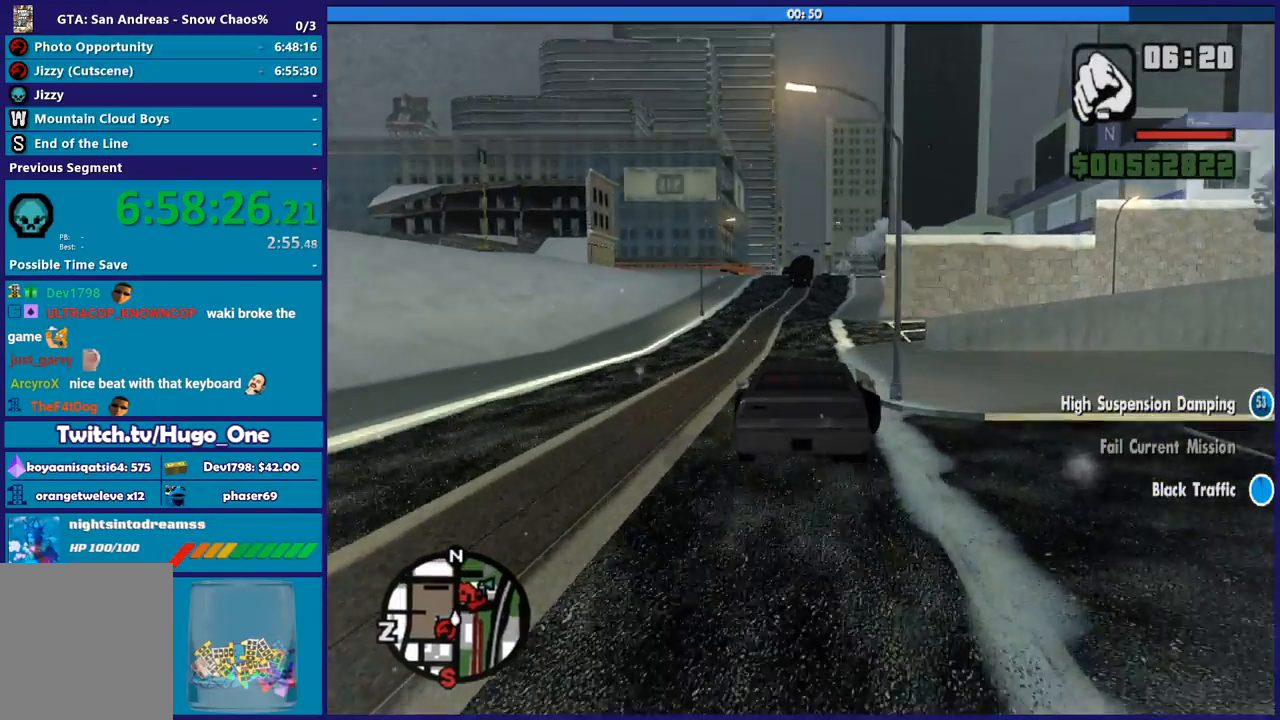
{"buttons": ["R2"], "left_stick": "center", "right_stick": "down", "button_events": []}
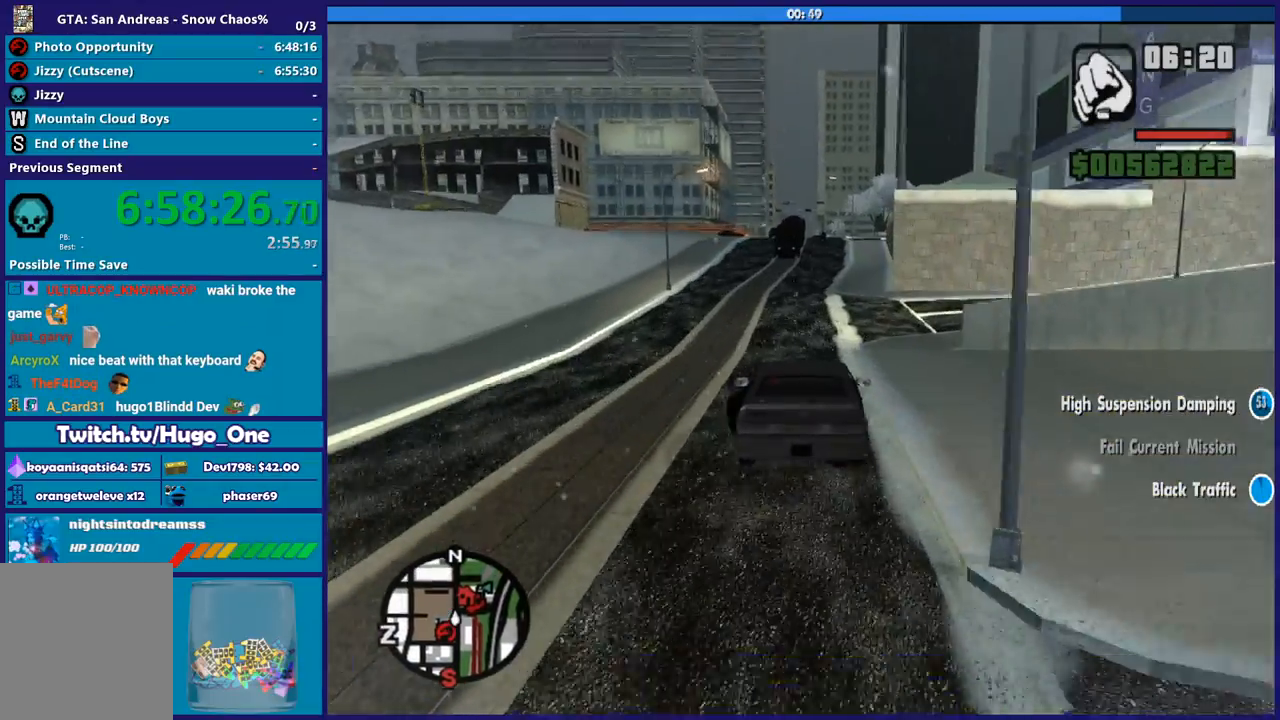
{"buttons": ["R2"], "left_stick": "down-right", "right_stick": "center", "button_events": []}
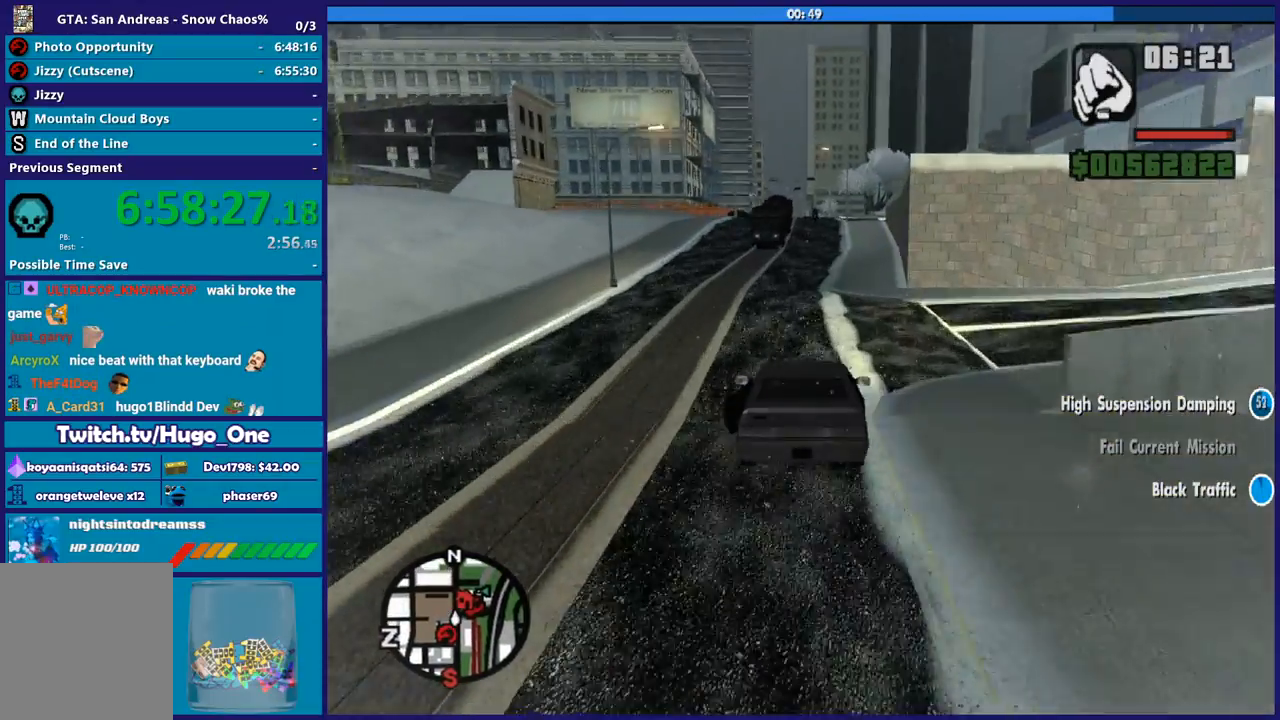
{"buttons": ["R2"], "left_stick": "center", "right_stick": "center", "button_events": []}
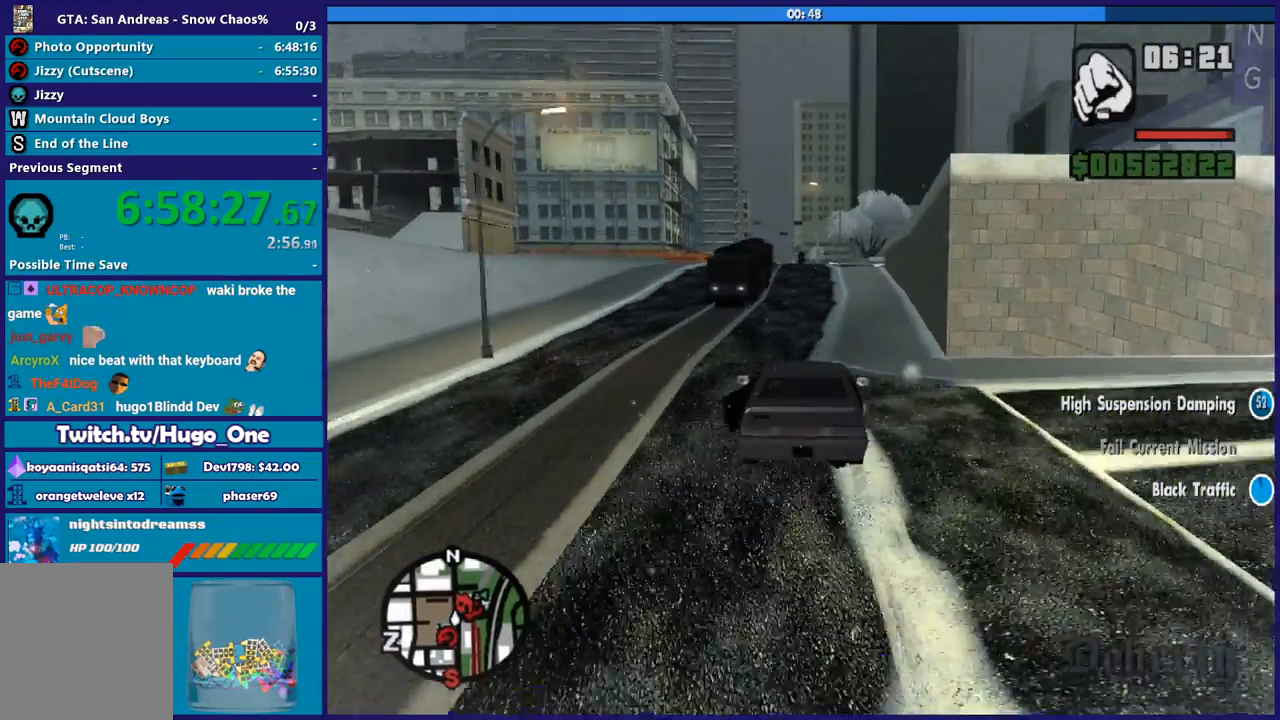
{"buttons": ["R2"], "left_stick": "center", "right_stick": "down-left", "button_events": []}
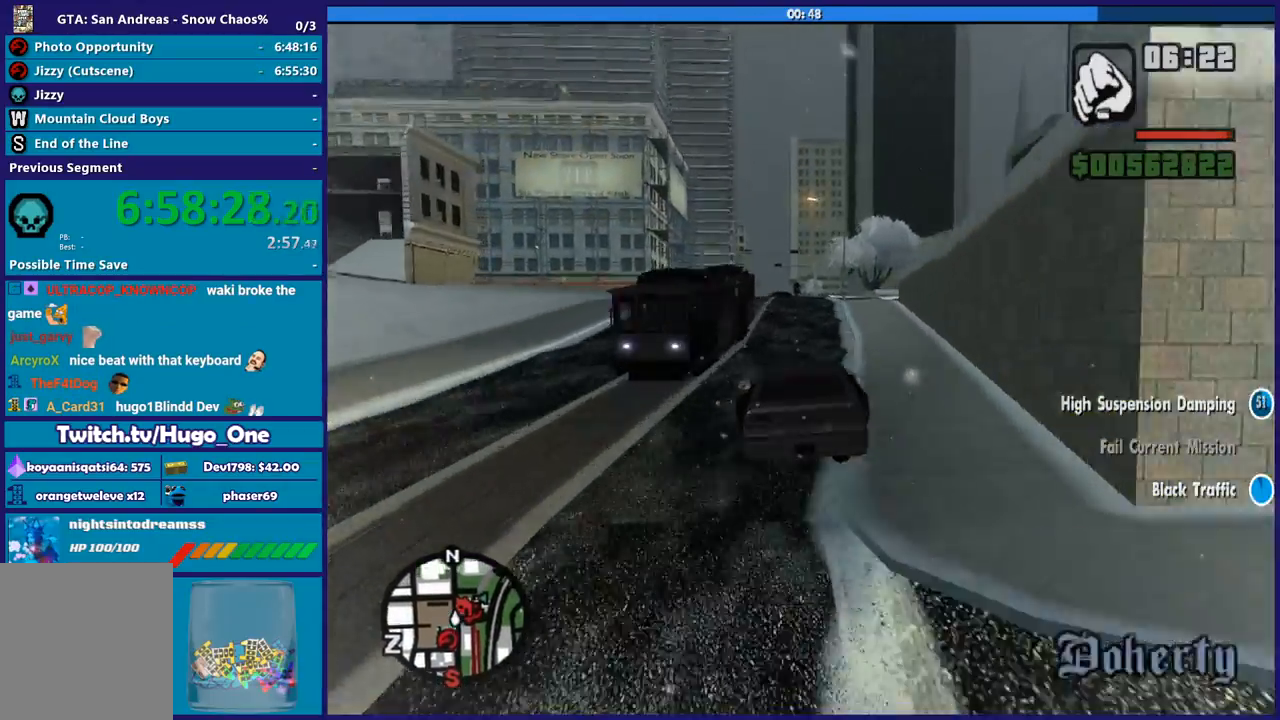
{"buttons": ["R2"], "left_stick": "left", "right_stick": "down-left", "button_events": []}
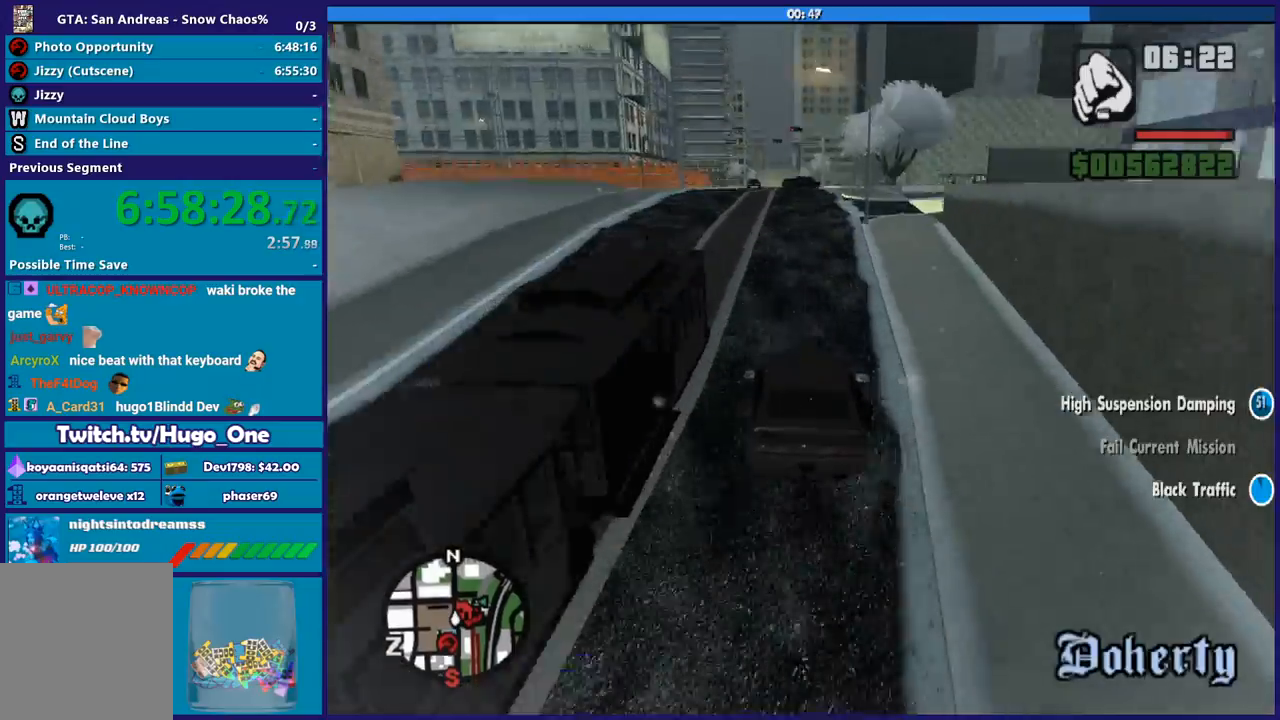
{"buttons": [], "left_stick": "left", "right_stick": "down-left", "button_events": [[100, "R2", "up"]]}
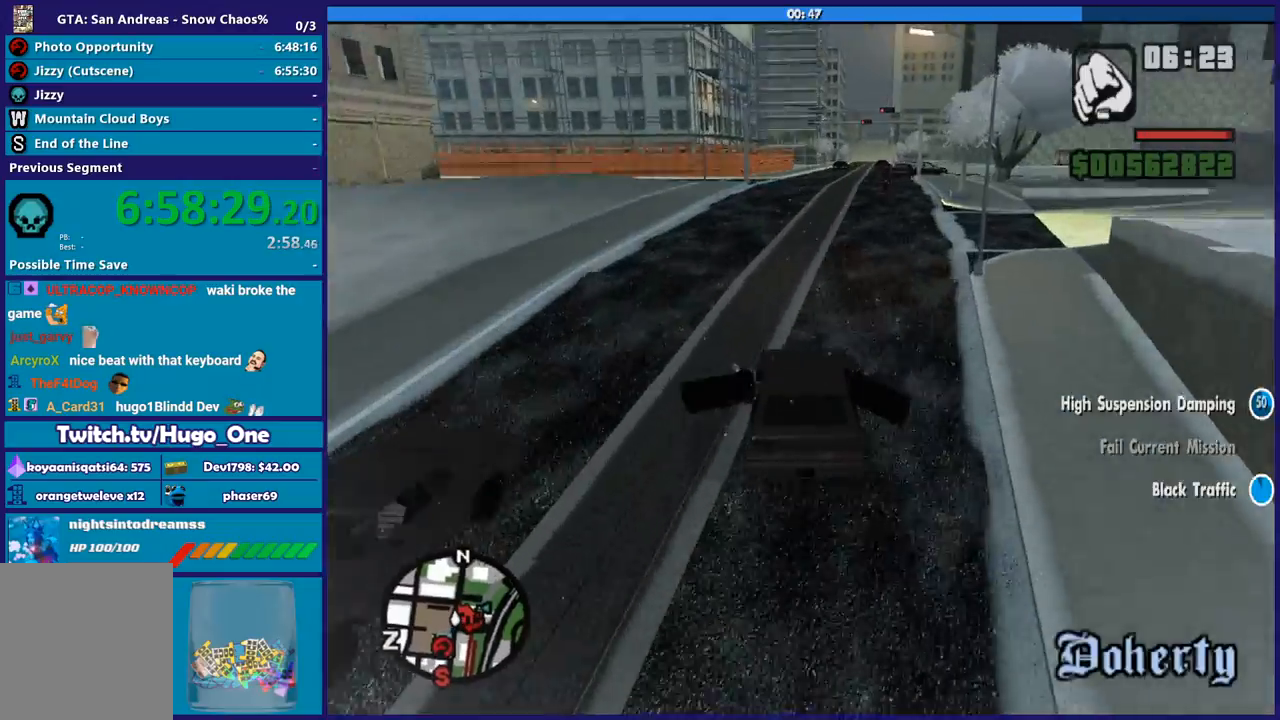
{"buttons": ["R2"], "left_stick": "center", "right_stick": "down-left", "button_events": [[67, "R2", "down"]]}
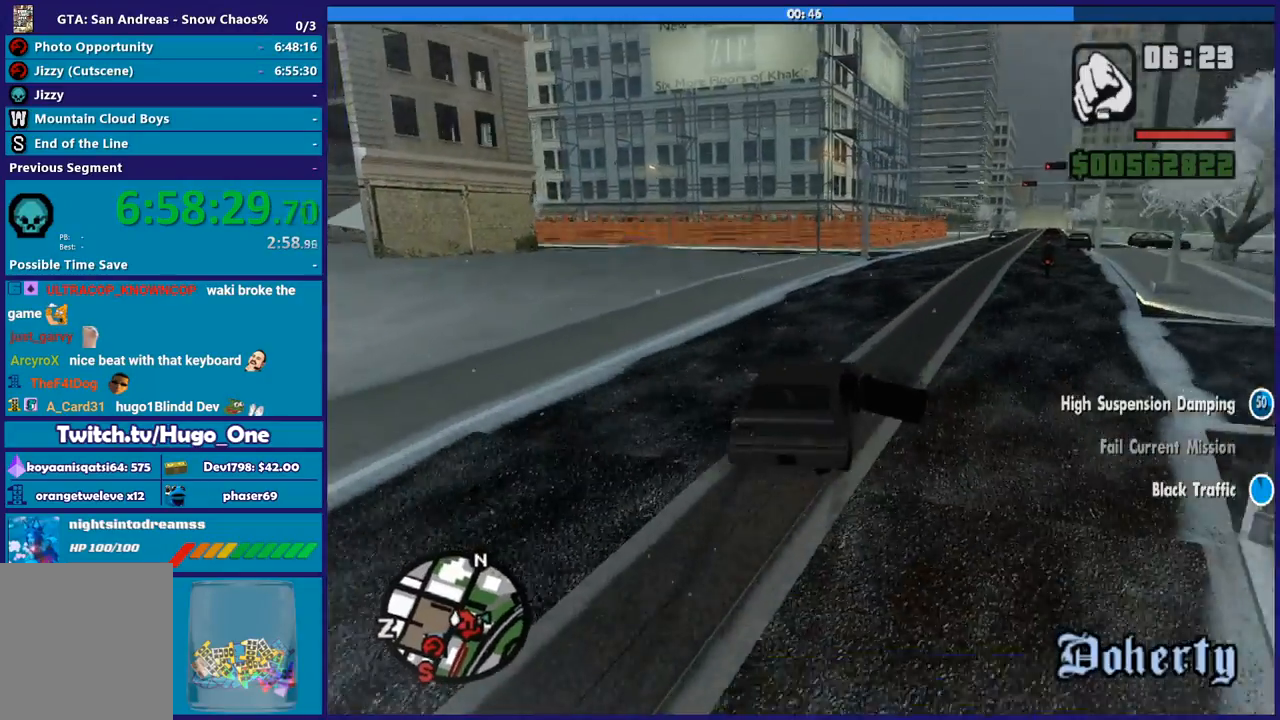
{"buttons": [], "left_stick": "up-left", "right_stick": "down-left", "button_events": [[100, "R2", "up"], [233, "R2", "down"], [400, "R2", "up"]]}
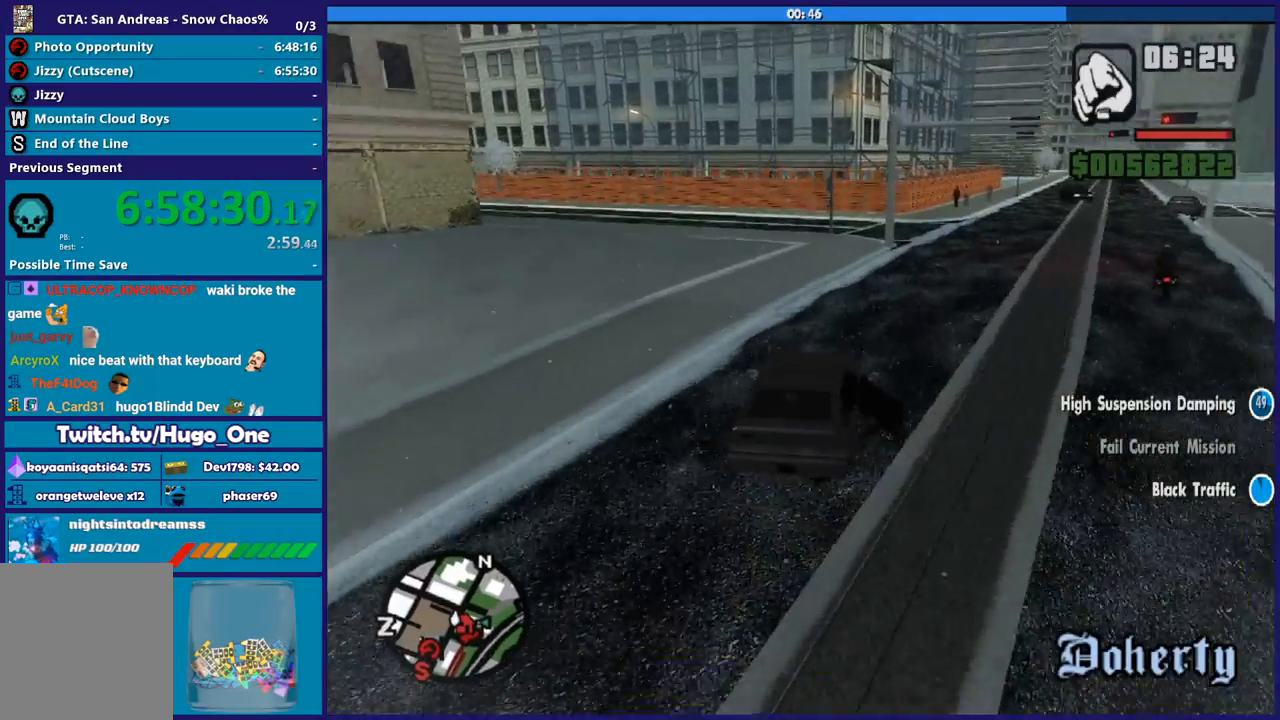
{"buttons": [], "left_stick": "left", "right_stick": "down-left", "button_events": []}
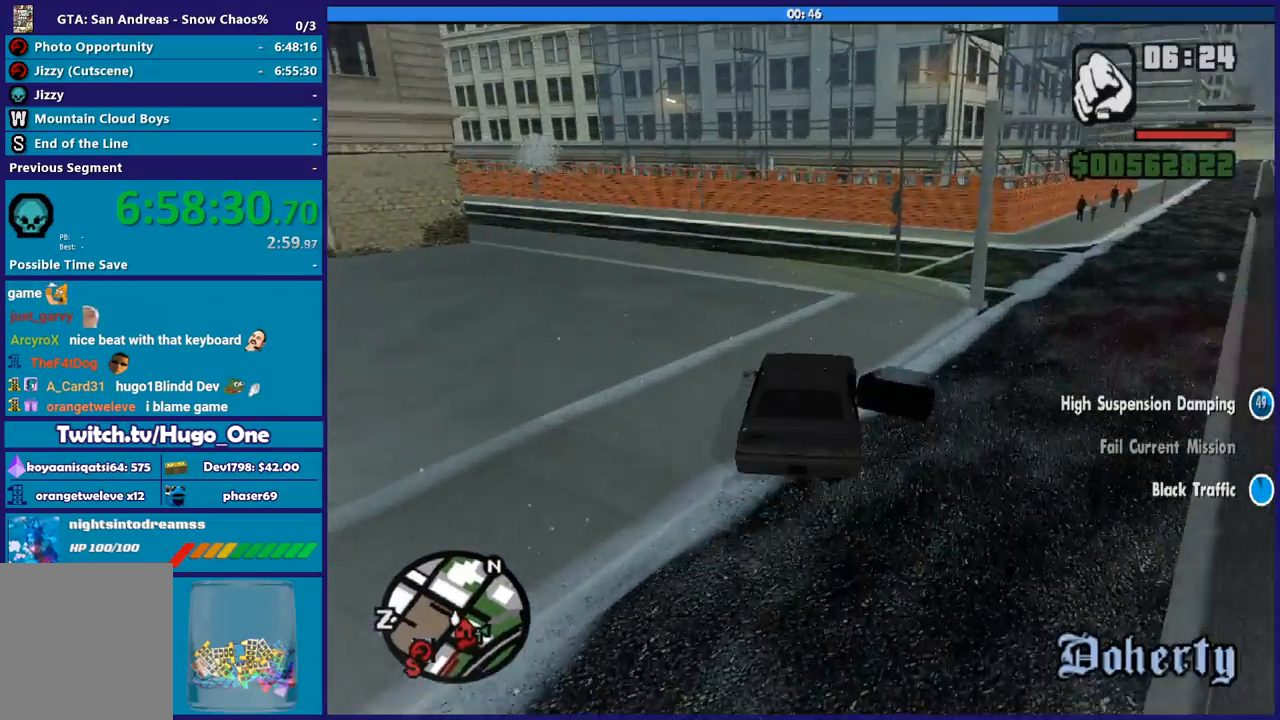
{"buttons": [], "left_stick": "center", "right_stick": "down-left", "button_events": []}
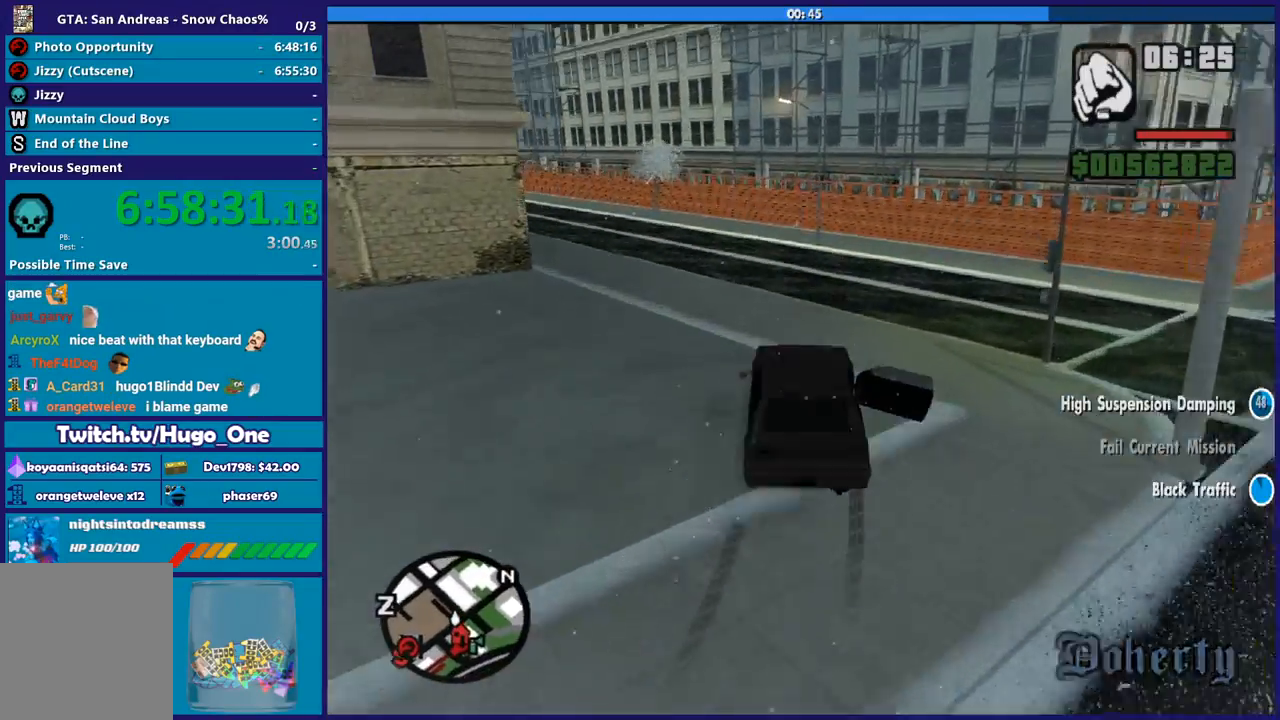
{"buttons": [], "left_stick": "left", "right_stick": "down-left", "button_events": [[167, "R2", "down"], [367, "R2", "up"]]}
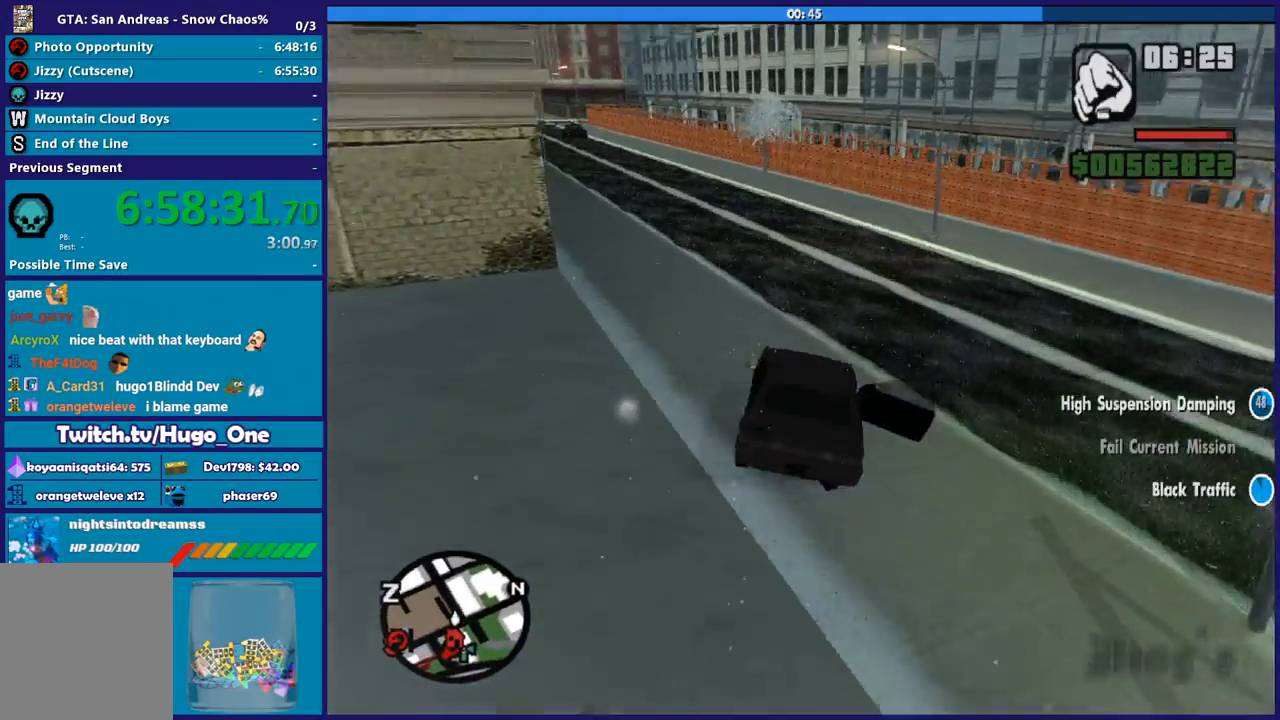
{"buttons": [], "left_stick": "right", "right_stick": "down-left", "button_events": [[33, "R2", "down"], [400, "R2", "up"]]}
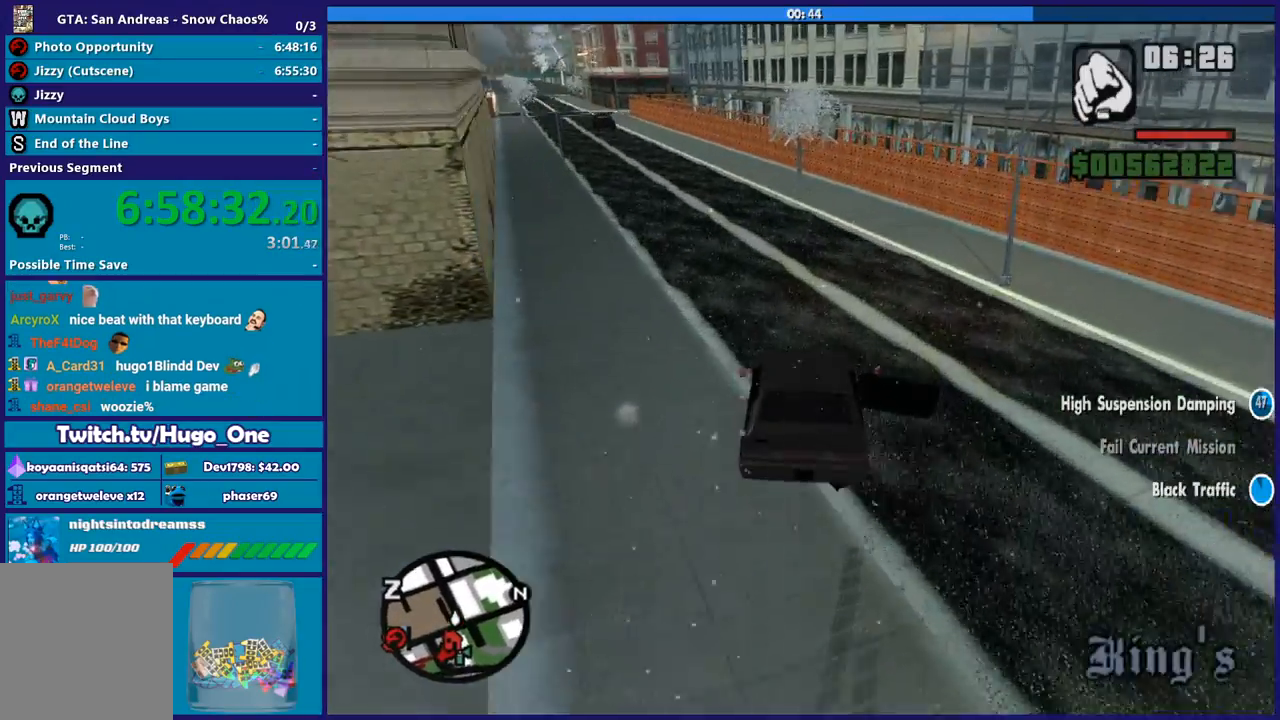
{"buttons": ["R2"], "left_stick": "left", "right_stick": "down-left", "button_events": [[167, "R2", "down"]]}
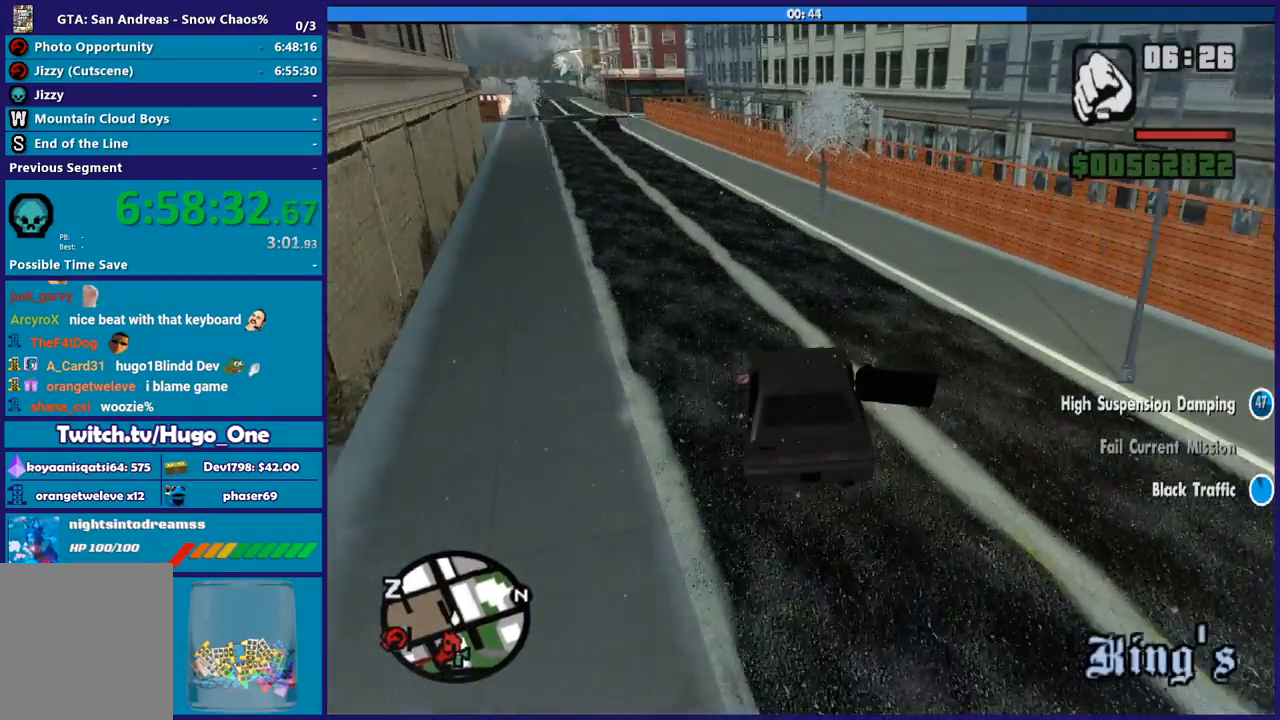
{"buttons": ["R2"], "left_stick": "center", "right_stick": "down-left", "button_events": []}
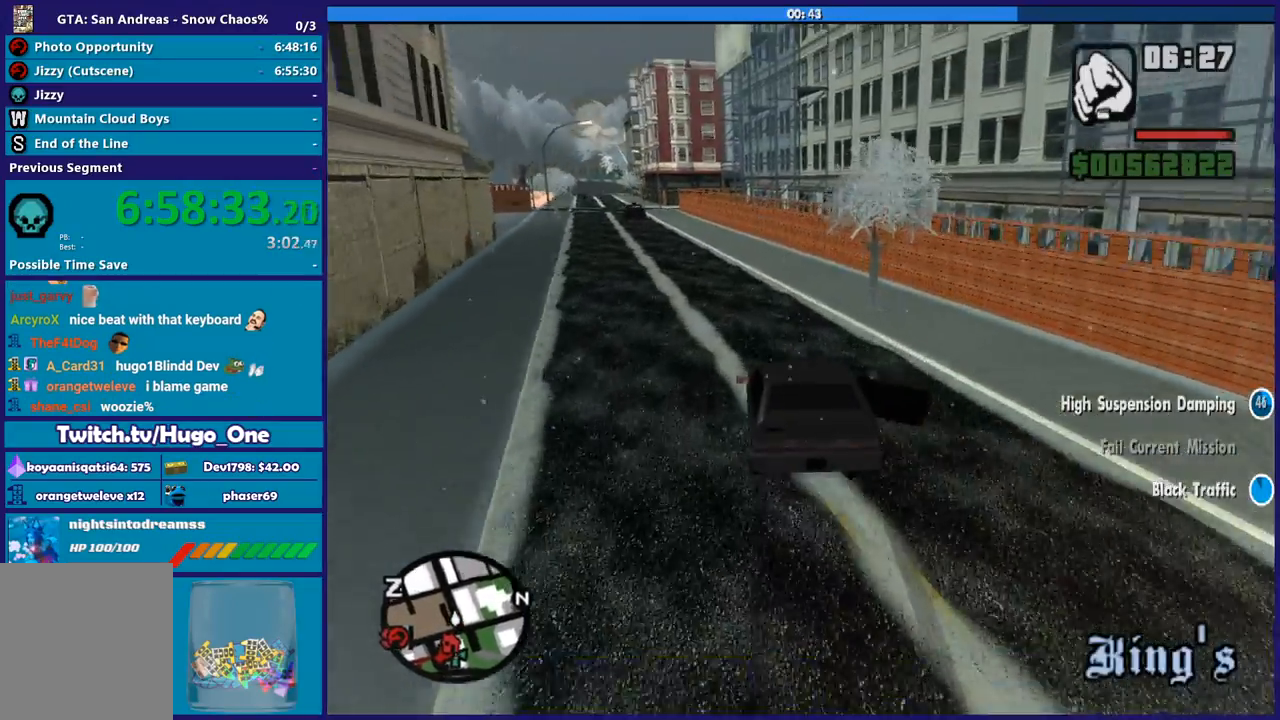
{"buttons": ["R2"], "left_stick": "left", "right_stick": "center", "button_events": []}
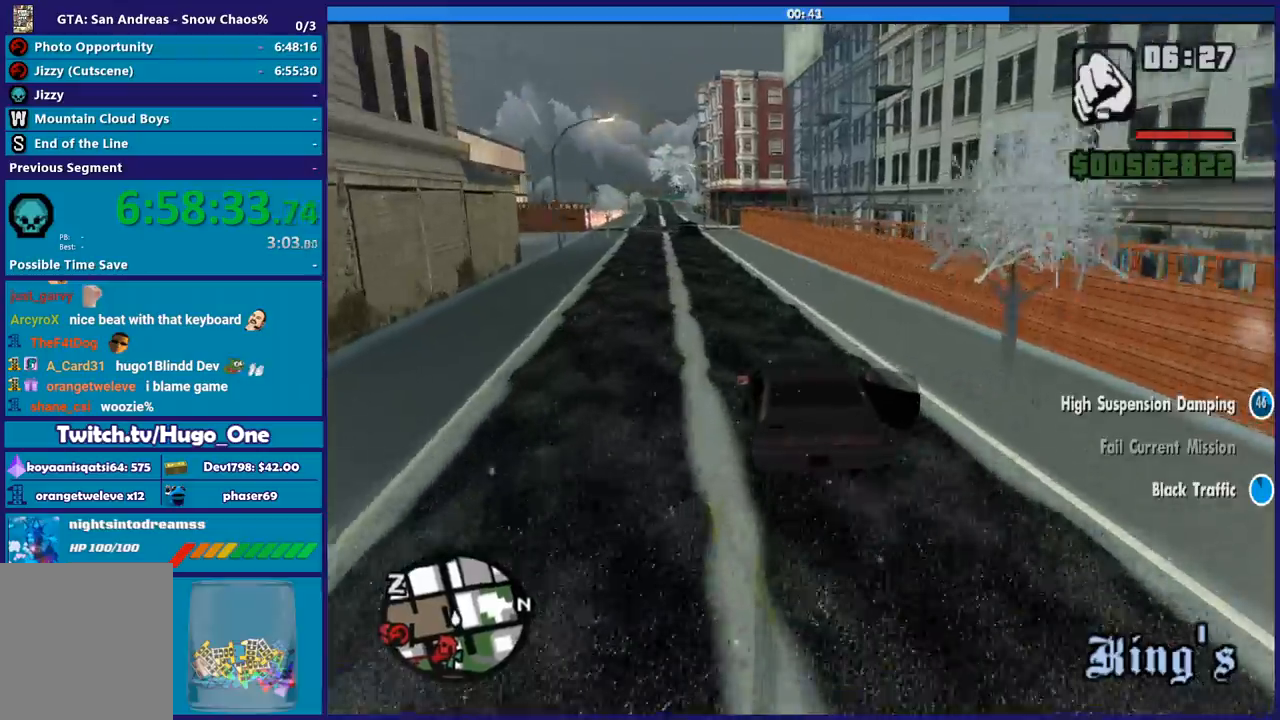
{"buttons": ["R2"], "left_stick": "center", "right_stick": "center", "button_events": []}
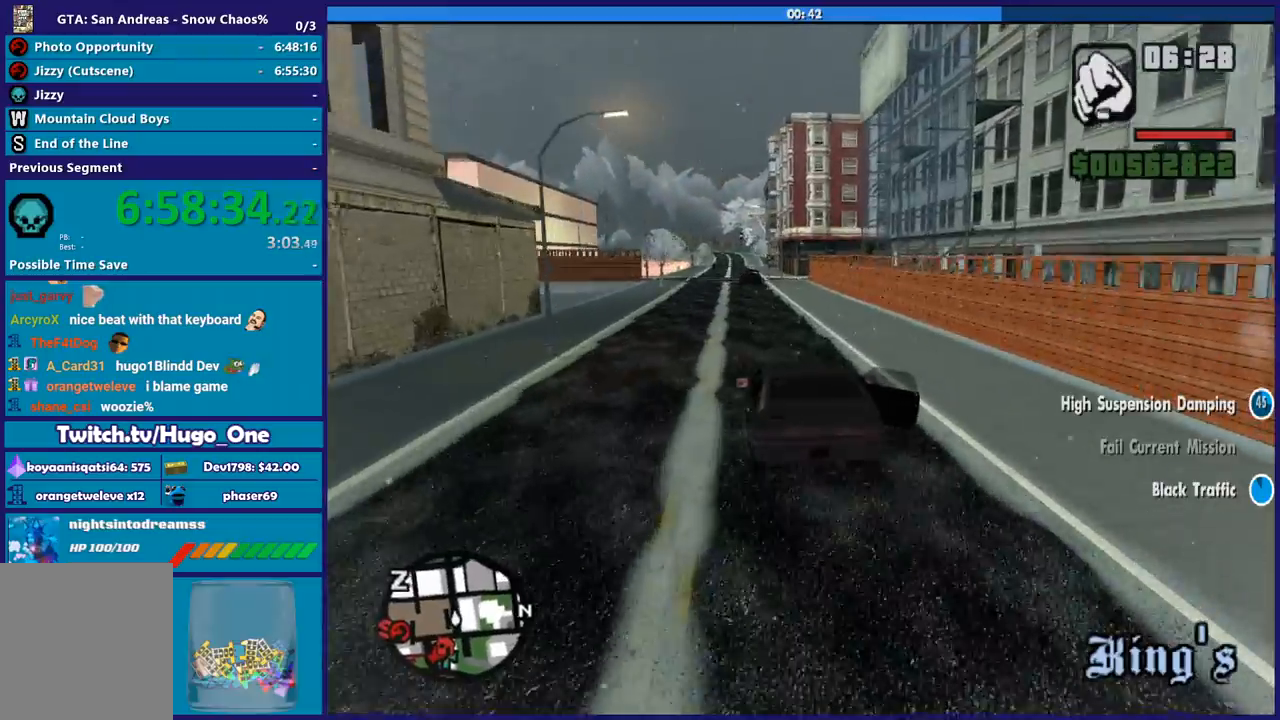
{"buttons": ["R2"], "left_stick": "up-left", "right_stick": "down-left", "button_events": []}
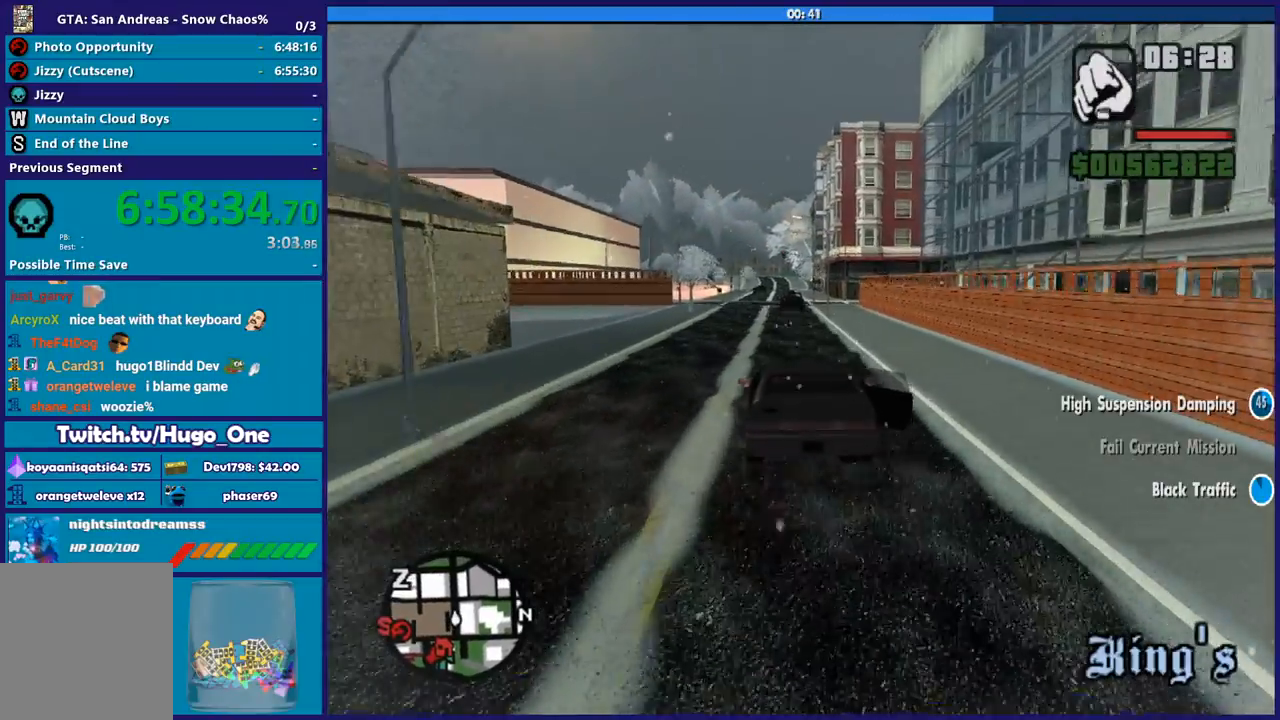
{"buttons": ["R2"], "left_stick": "center", "right_stick": "down", "button_events": []}
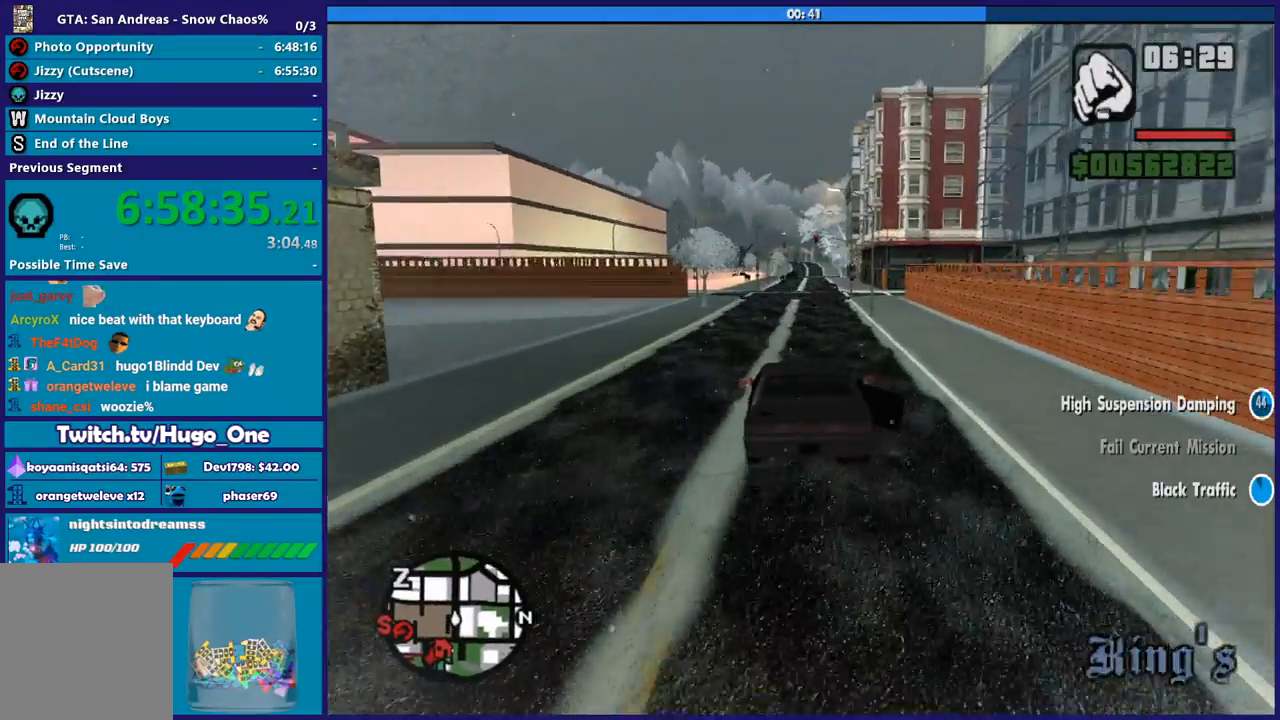
{"buttons": ["R2"], "left_stick": "center", "right_stick": "down", "button_events": []}
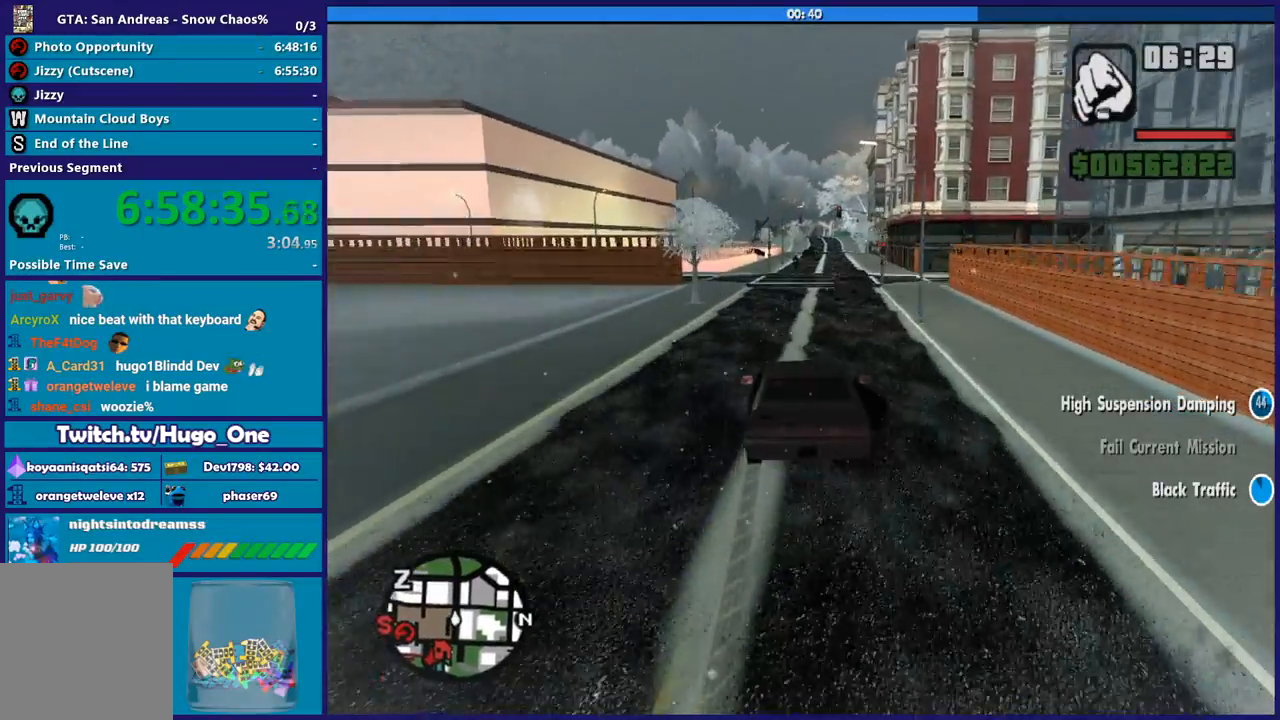
{"buttons": ["R2"], "left_stick": "right", "right_stick": "down", "button_events": []}
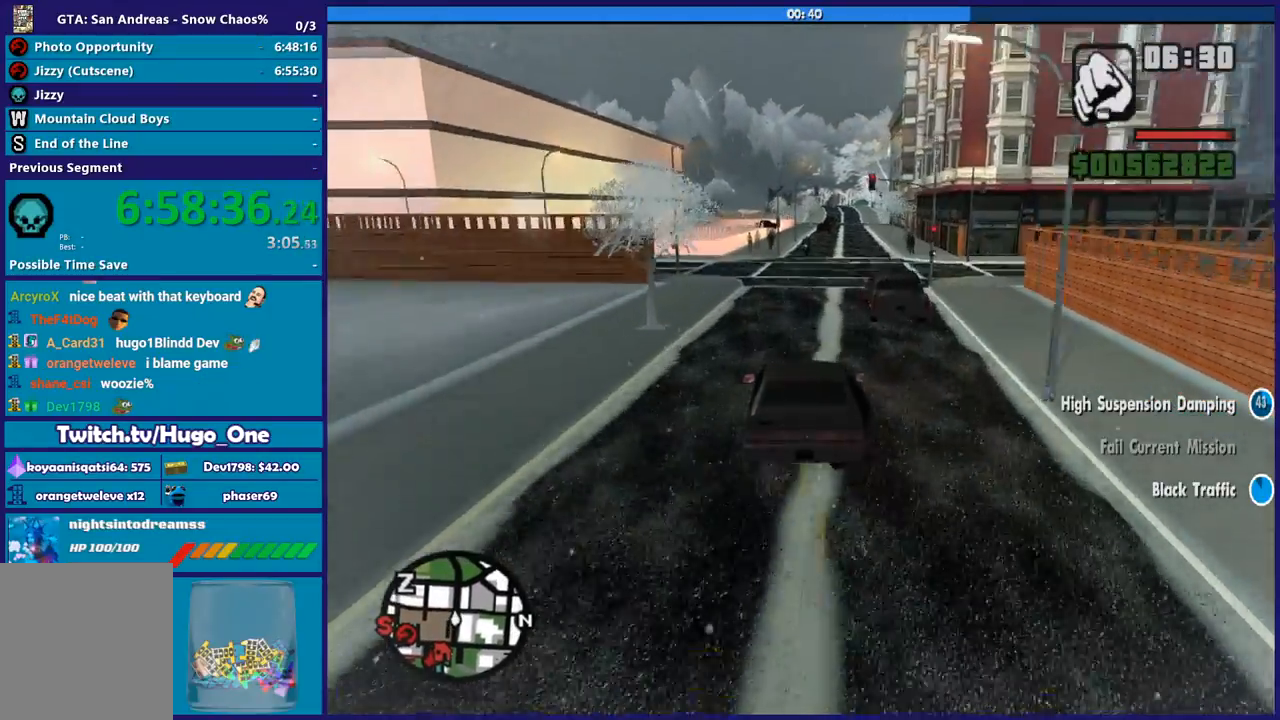
{"buttons": ["R2"], "left_stick": "center", "right_stick": "down", "button_events": []}
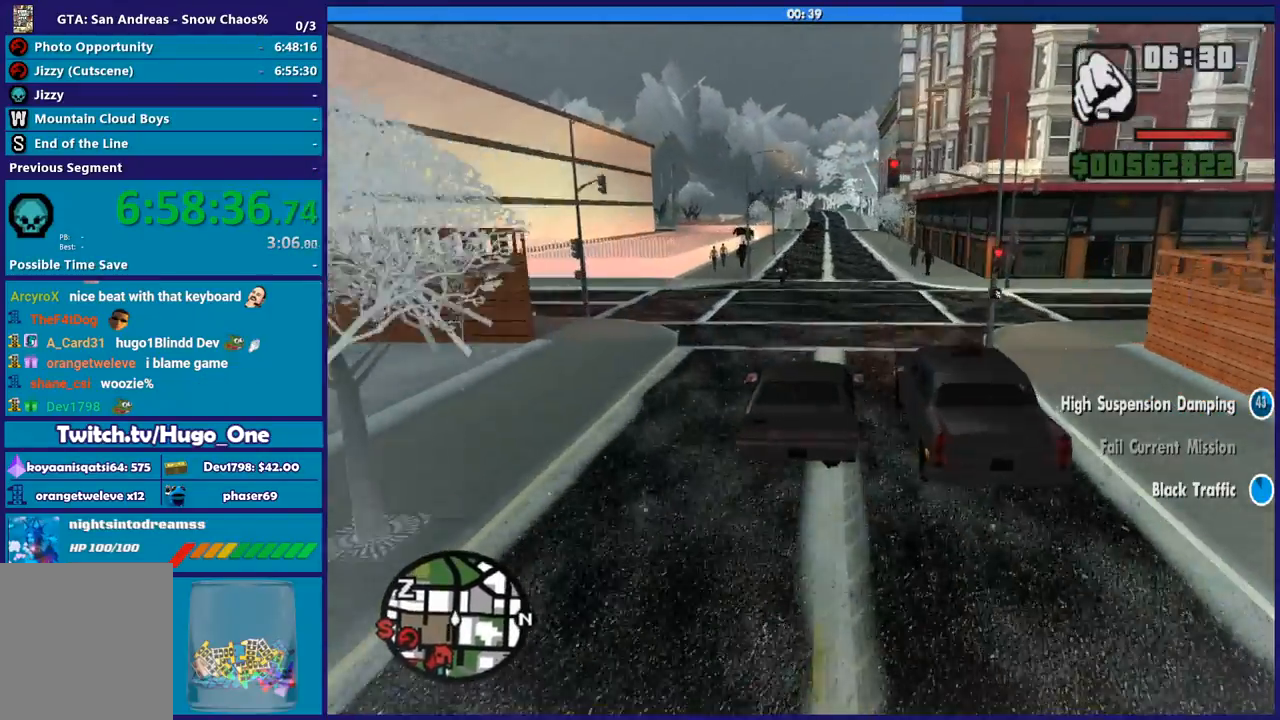
{"buttons": ["R2"], "left_stick": "center", "right_stick": "down", "button_events": []}
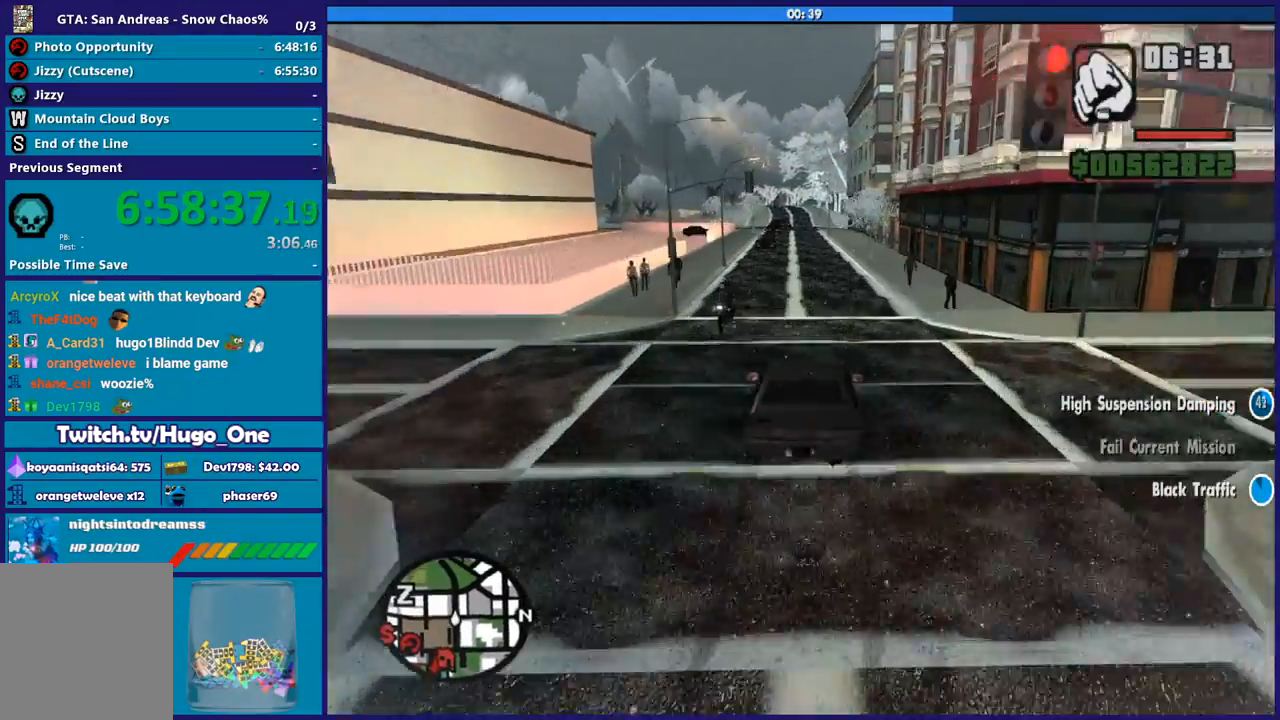
{"buttons": ["R2"], "left_stick": "center", "right_stick": "center", "button_events": []}
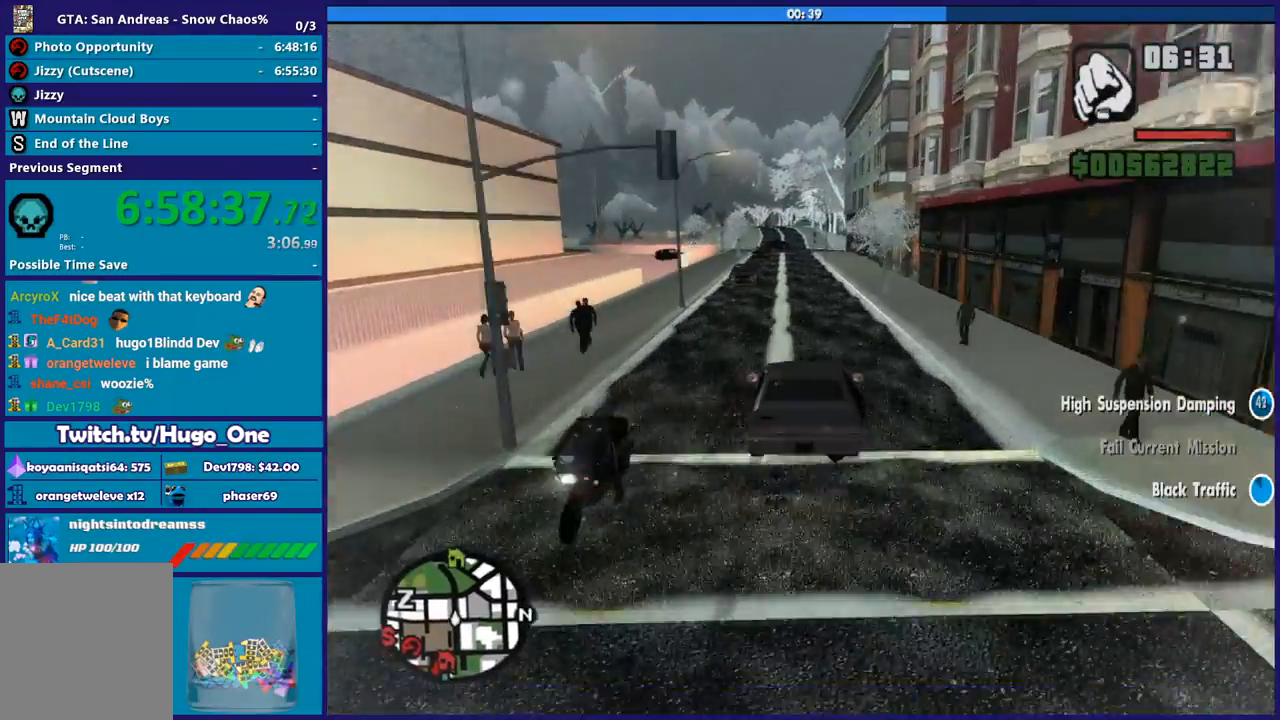
{"buttons": ["R2"], "left_stick": "left", "right_stick": "center", "button_events": []}
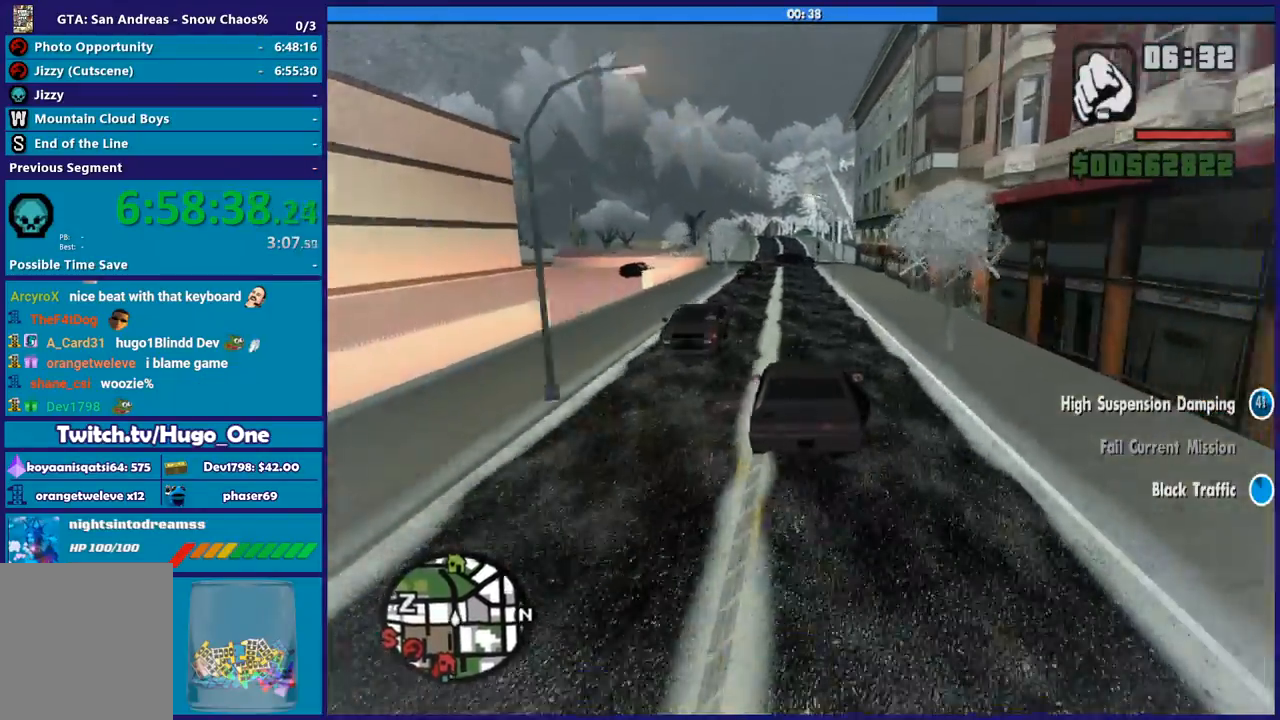
{"buttons": ["R2"], "left_stick": "center", "right_stick": "down", "button_events": []}